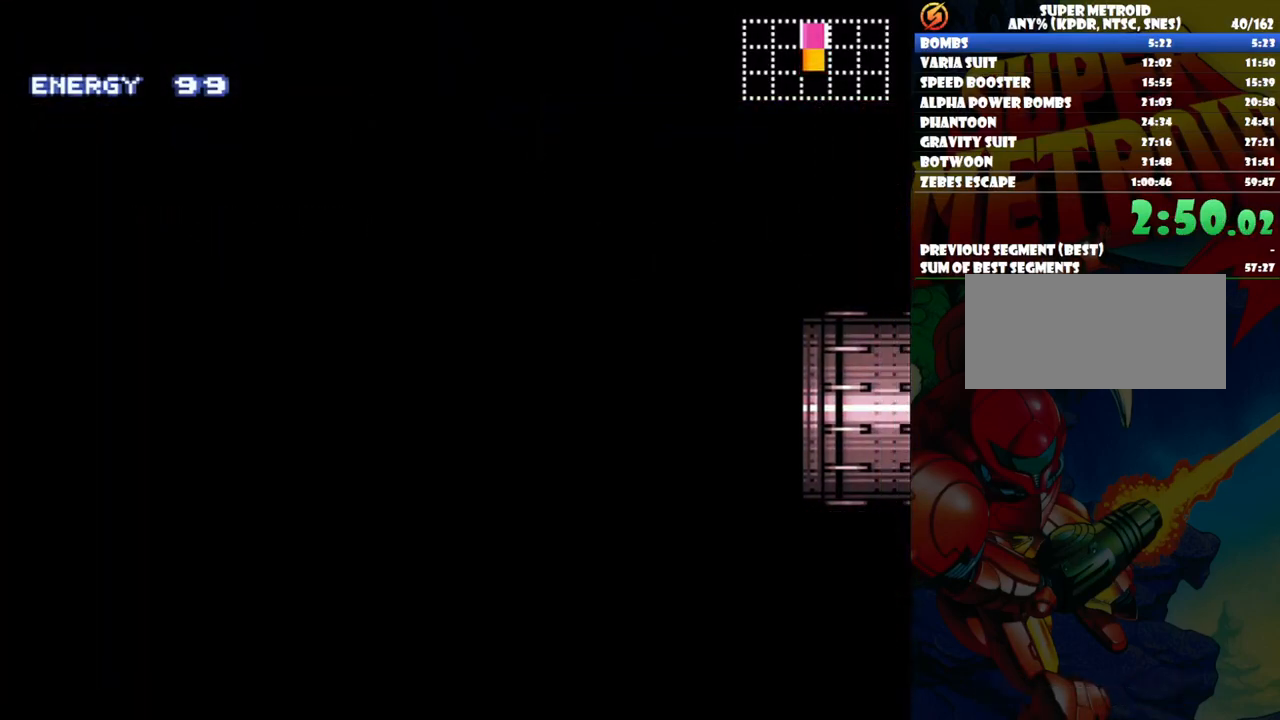
Gameplay with a controller (Nintendo layout); each line is a JSON object with the inputs held at the frame after it. "events" lists button and stick changes between this image and that frame as [ms after this image, input, new state], when the widget could be followed in between. Not read: L3 R1 R3.
{"buttons": ["DPAD_RIGHT"], "events": []}
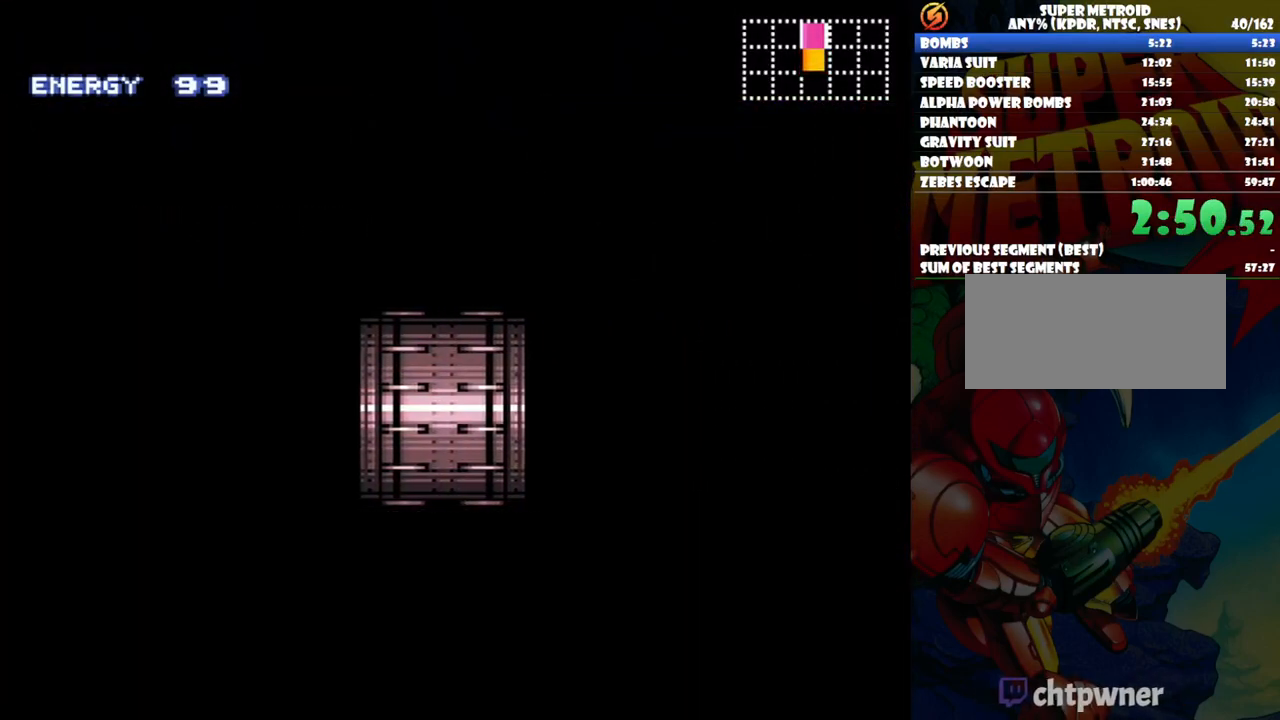
{"buttons": ["A", "DPAD_RIGHT"], "events": [[183, "A", "down"]]}
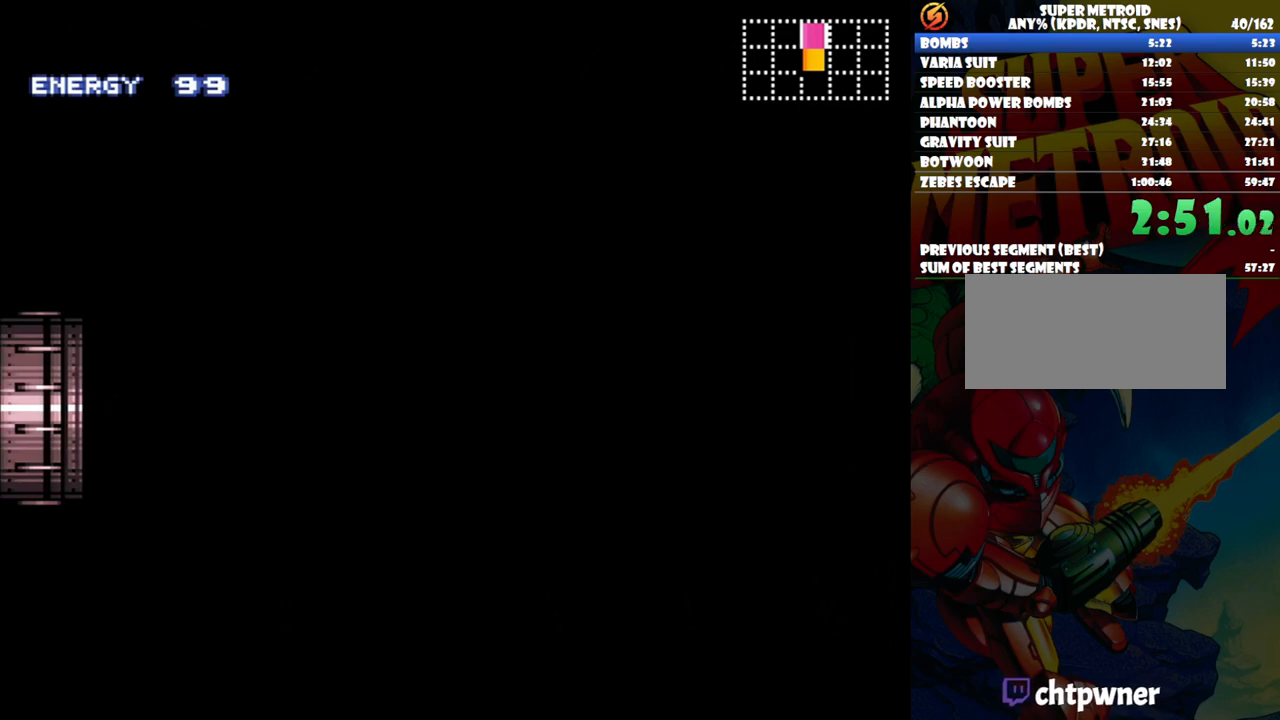
{"buttons": ["A", "DPAD_RIGHT"], "events": [[283, "DPAD_UP", "down"], [333, "DPAD_UP", "up"]]}
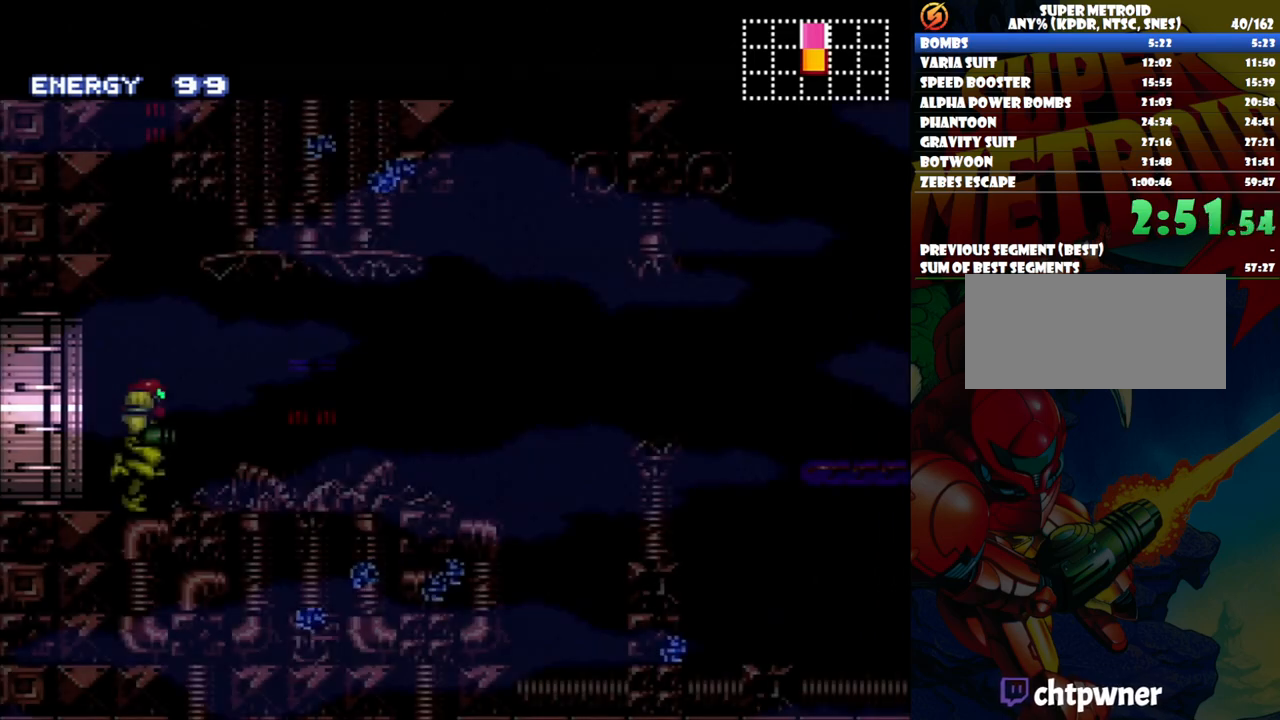
{"buttons": ["A", "DPAD_RIGHT"], "events": []}
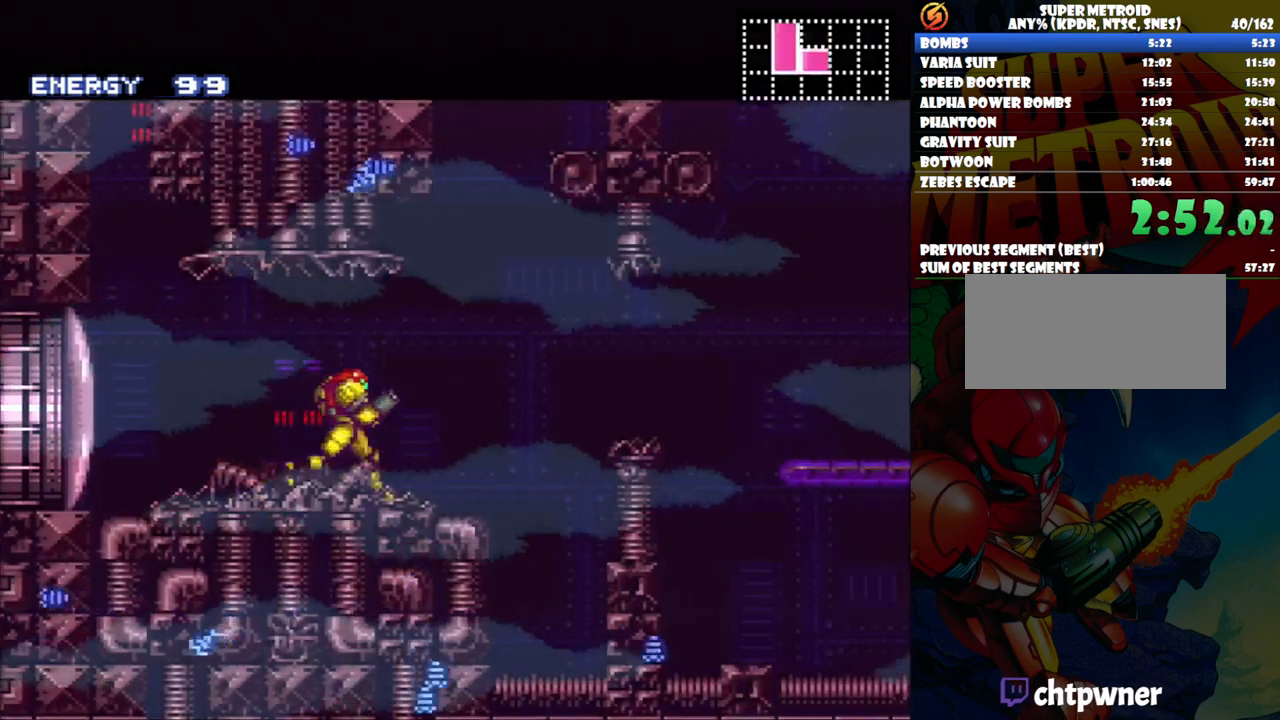
{"buttons": ["A", "DPAD_RIGHT"], "events": [[50, "B", "down"], [183, "B", "up"]]}
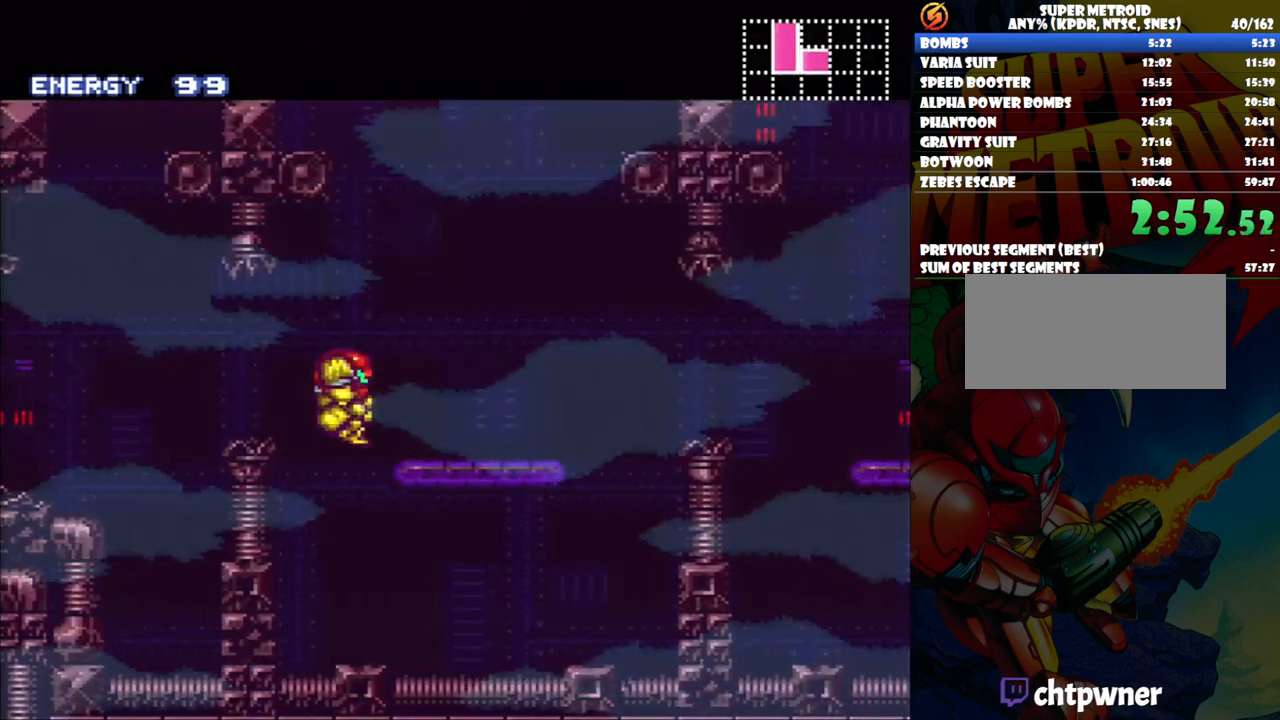
{"buttons": ["A", "DPAD_RIGHT"], "events": [[350, "B", "down"], [467, "B", "up"]]}
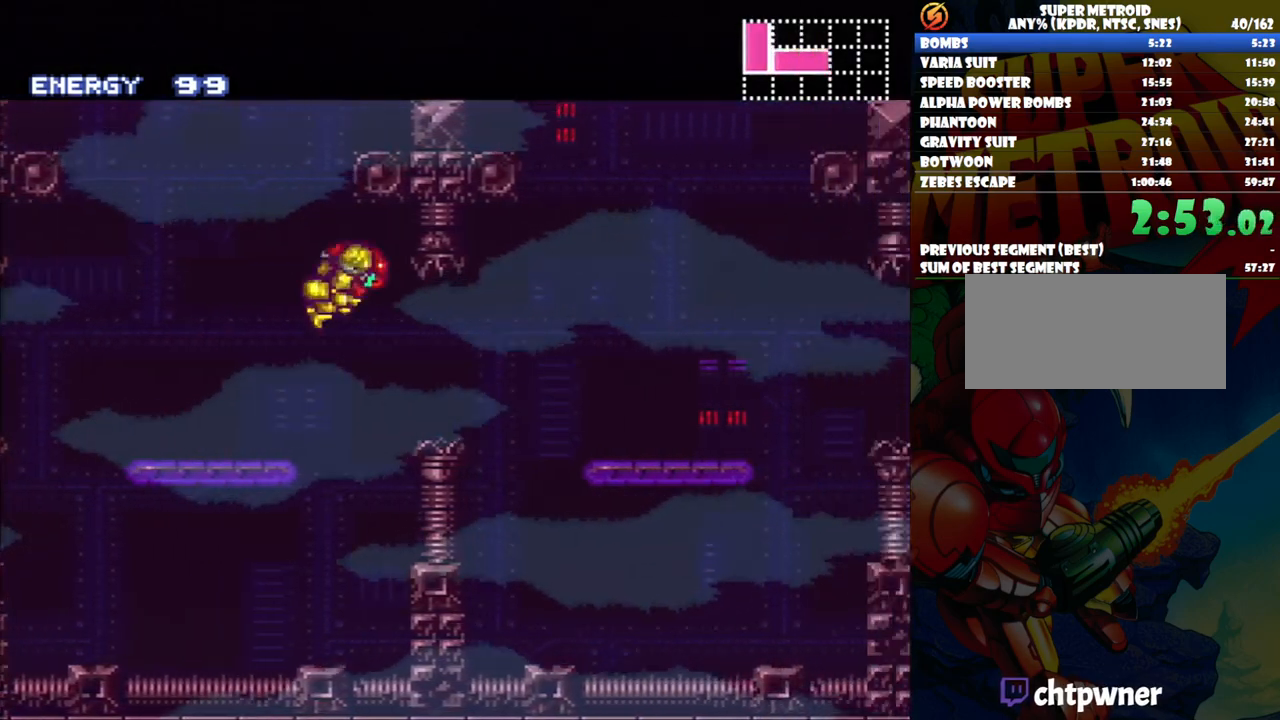
{"buttons": ["A", "DPAD_RIGHT"], "events": []}
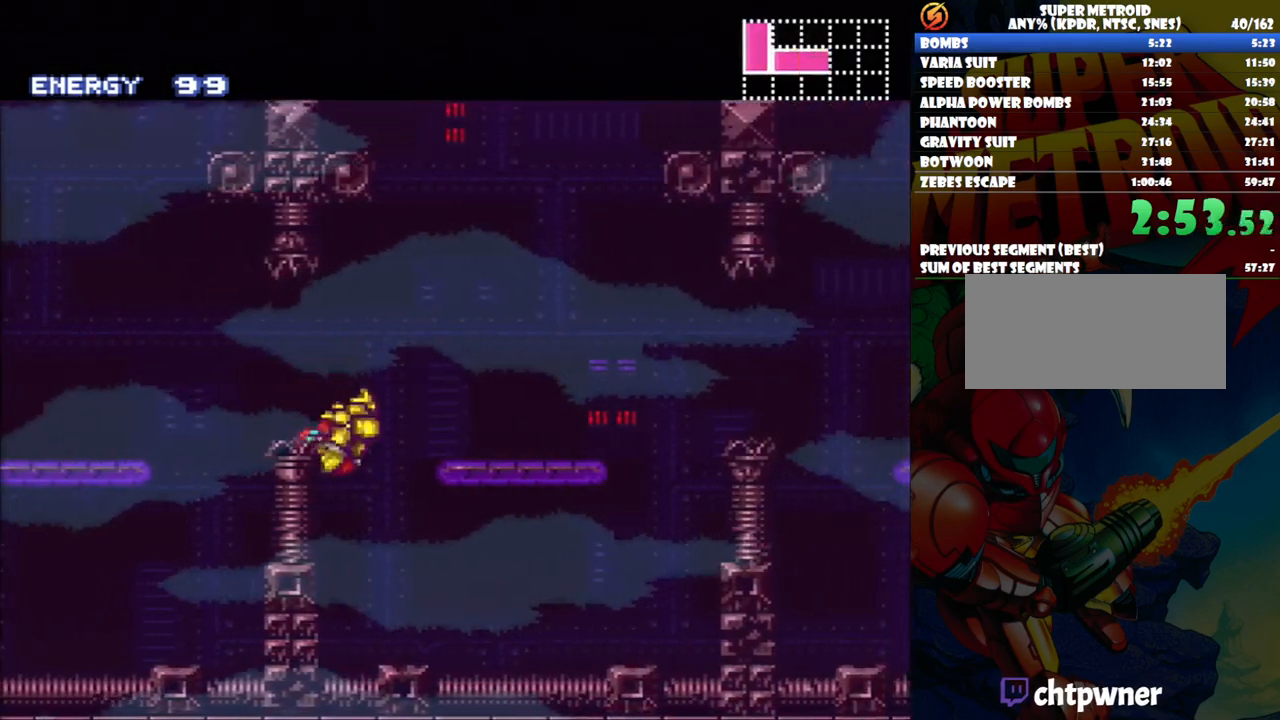
{"buttons": ["A", "DPAD_RIGHT"], "events": []}
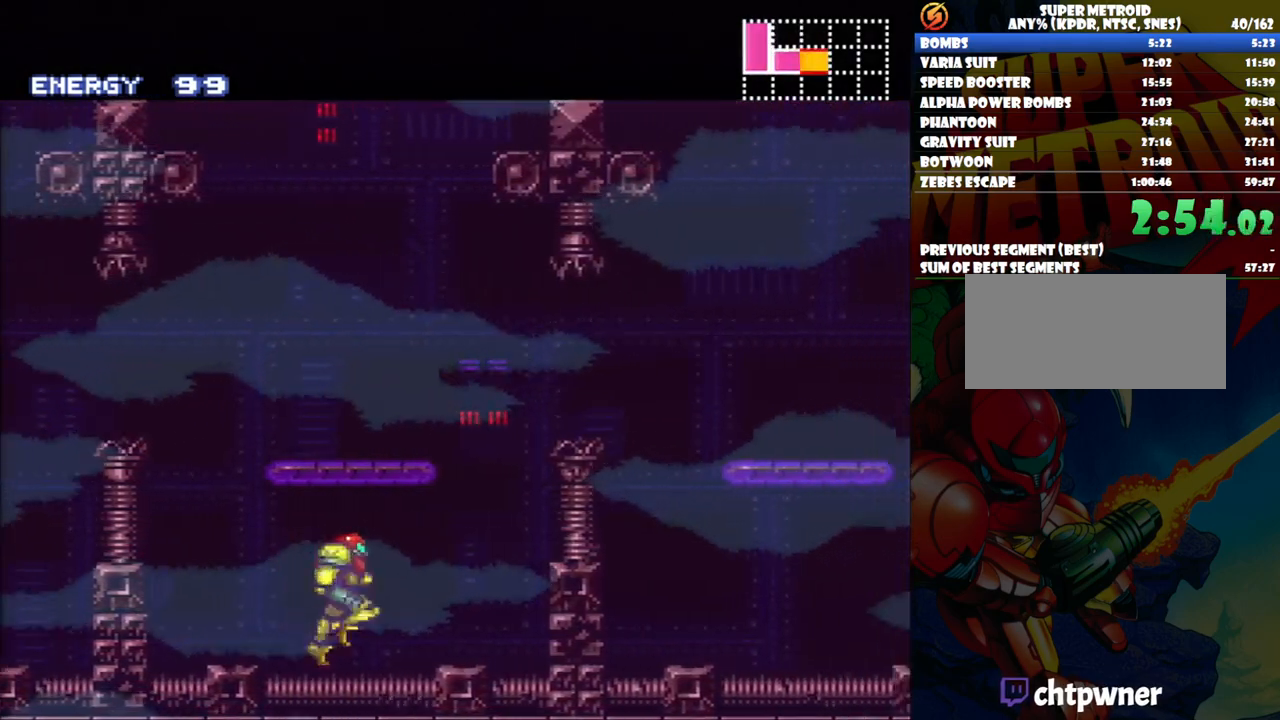
{"buttons": ["A", "DPAD_RIGHT"], "events": [[67, "B", "down"], [483, "B", "up"]]}
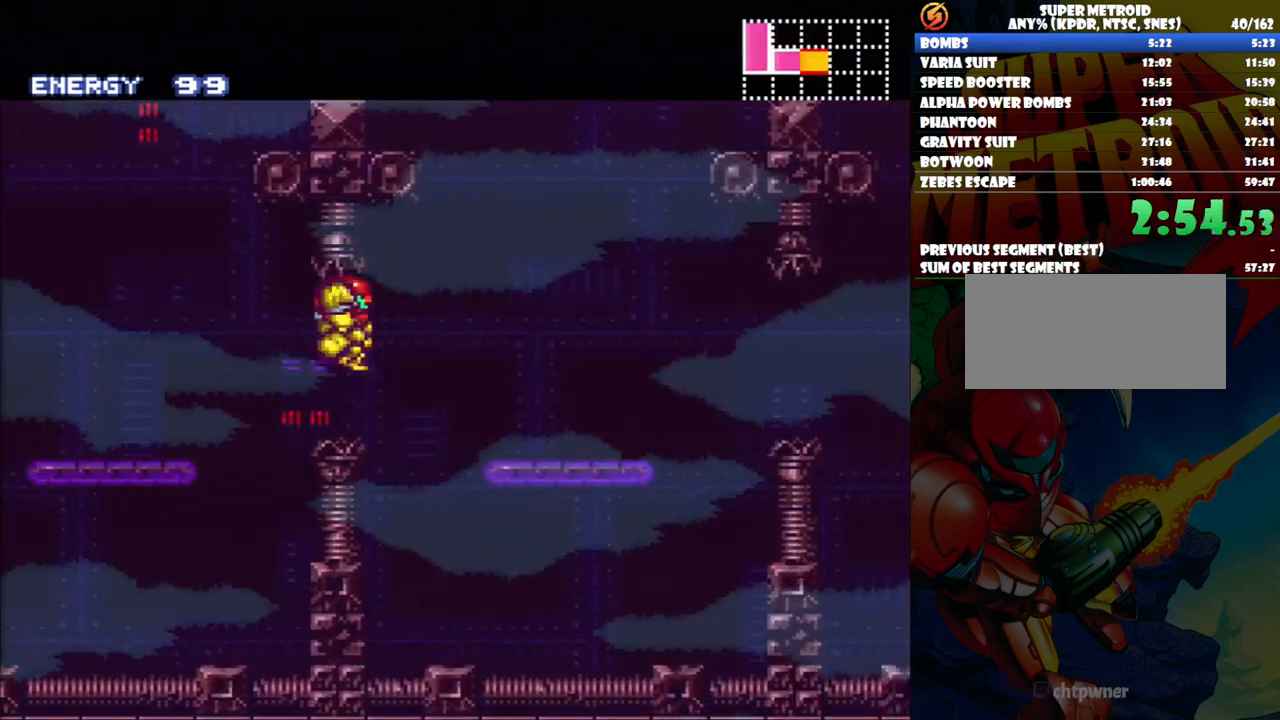
{"buttons": ["A", "DPAD_RIGHT"], "events": []}
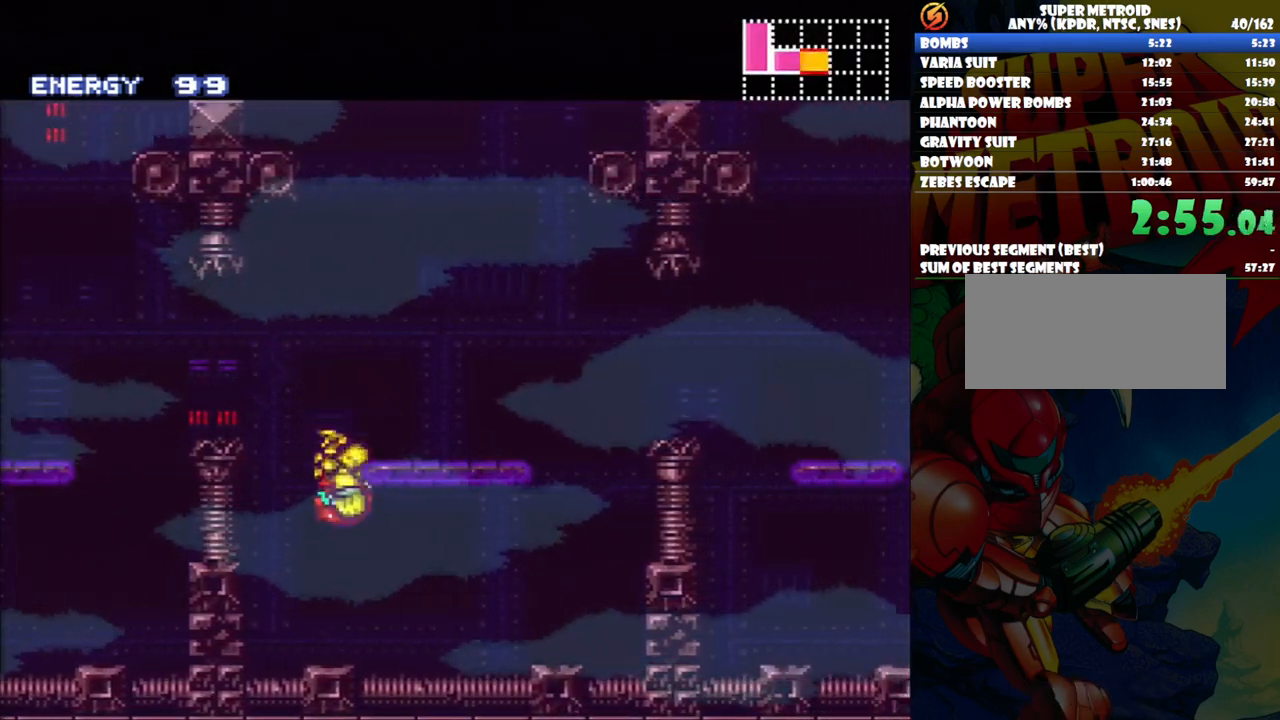
{"buttons": ["A", "DPAD_RIGHT"], "events": []}
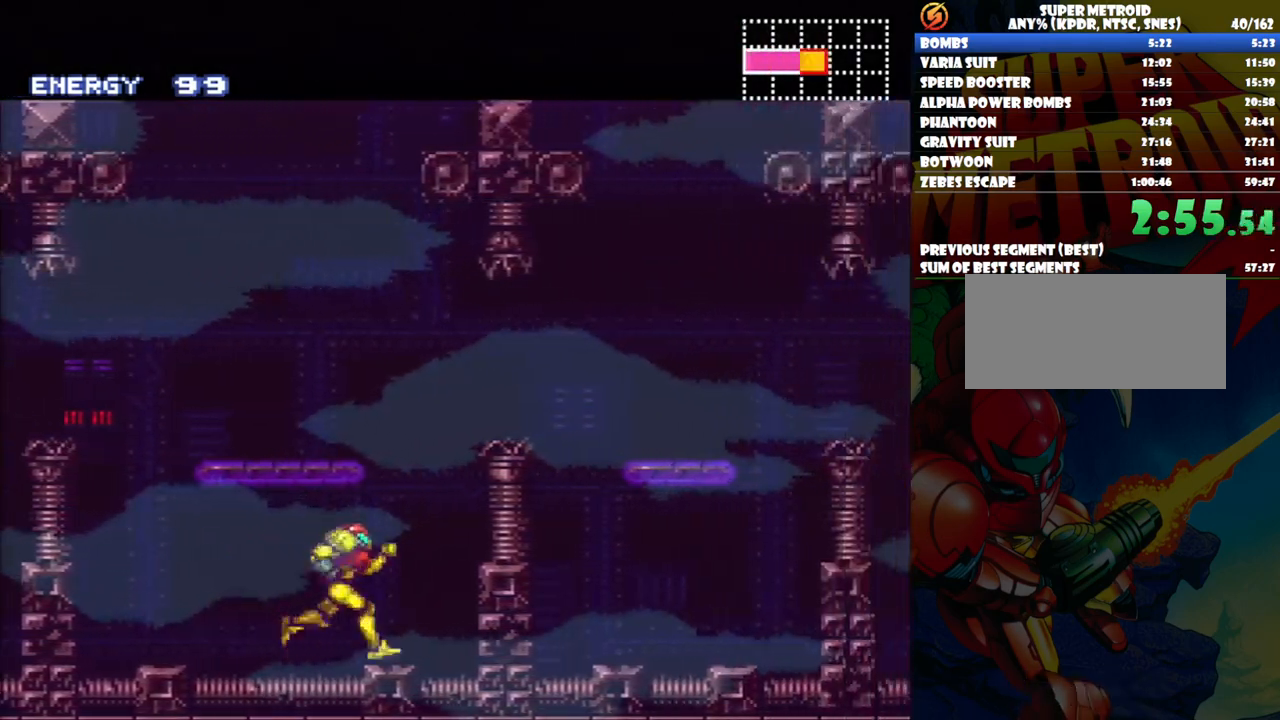
{"buttons": ["A", "DPAD_RIGHT"], "events": [[67, "B", "down"], [400, "B", "up"]]}
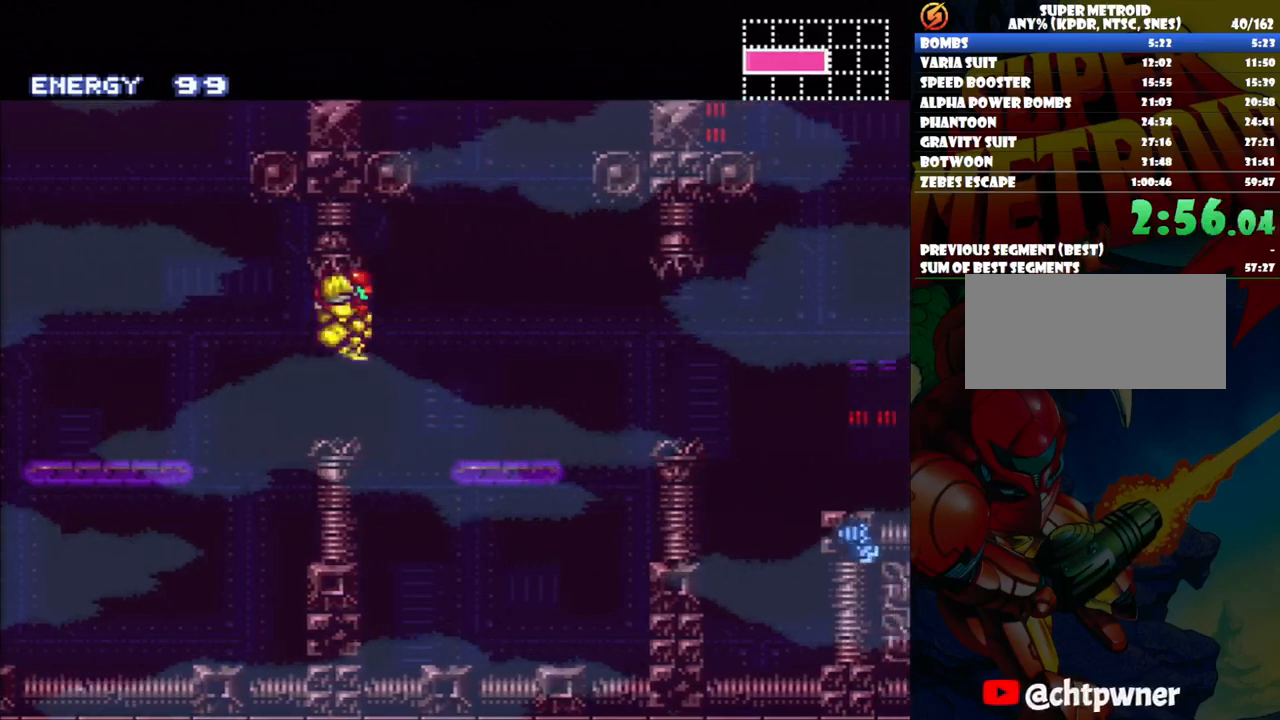
{"buttons": ["A", "DPAD_RIGHT"], "events": []}
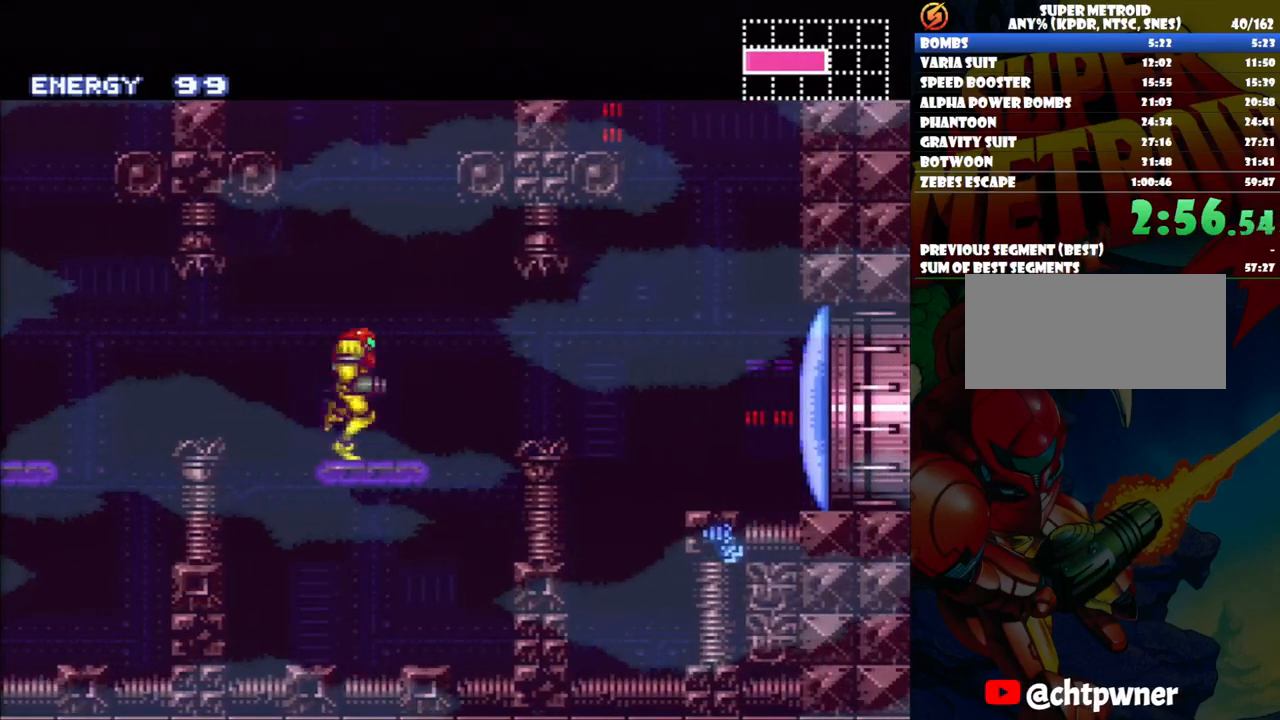
{"buttons": ["A", "DPAD_RIGHT"], "events": [[50, "B", "down"], [150, "B", "up"]]}
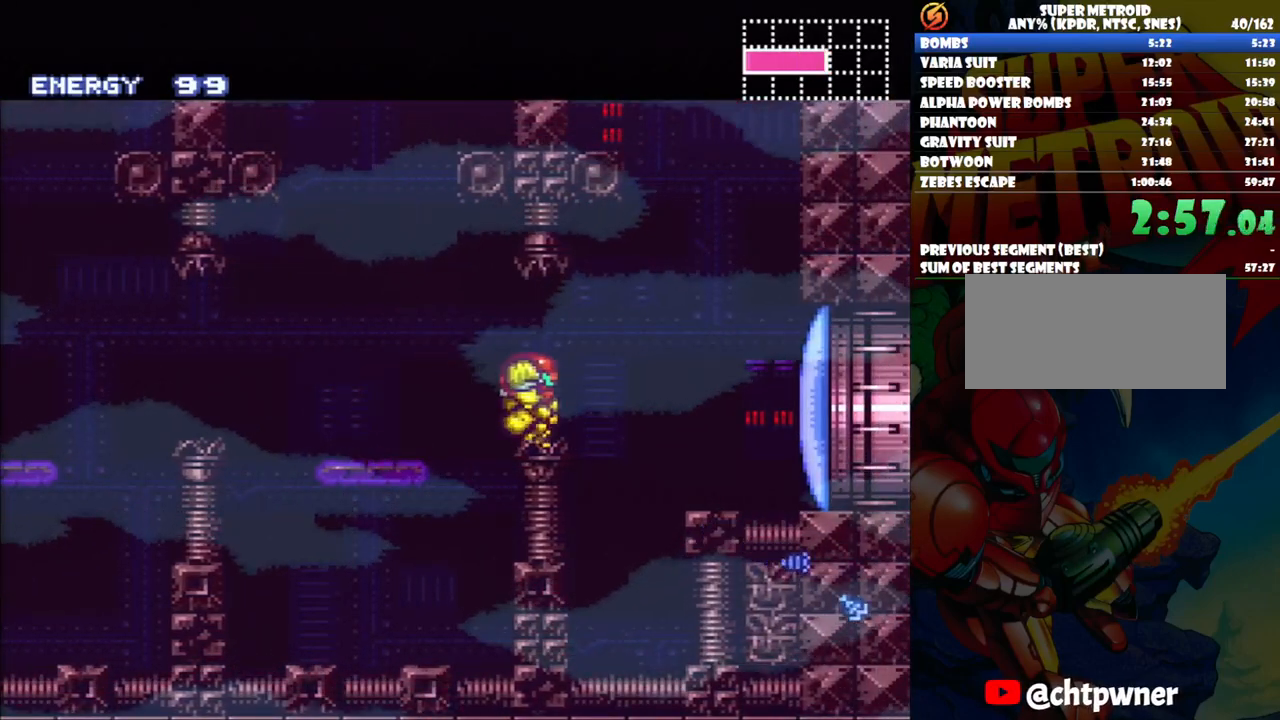
{"buttons": ["Y", "DPAD_RIGHT"], "events": [[67, "B", "down"], [217, "B", "up"], [250, "A", "up"], [467, "Y", "down"]]}
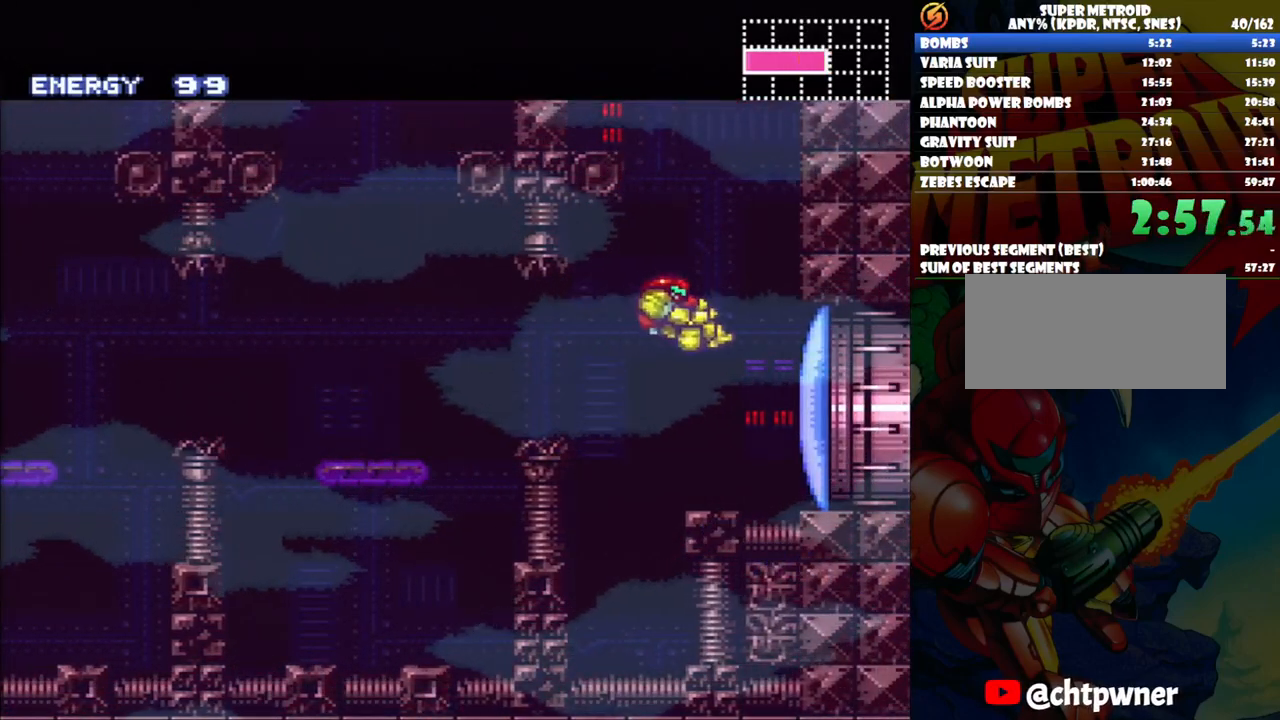
{"buttons": ["A", "DPAD_RIGHT"], "events": [[83, "Y", "up"], [233, "A", "down"]]}
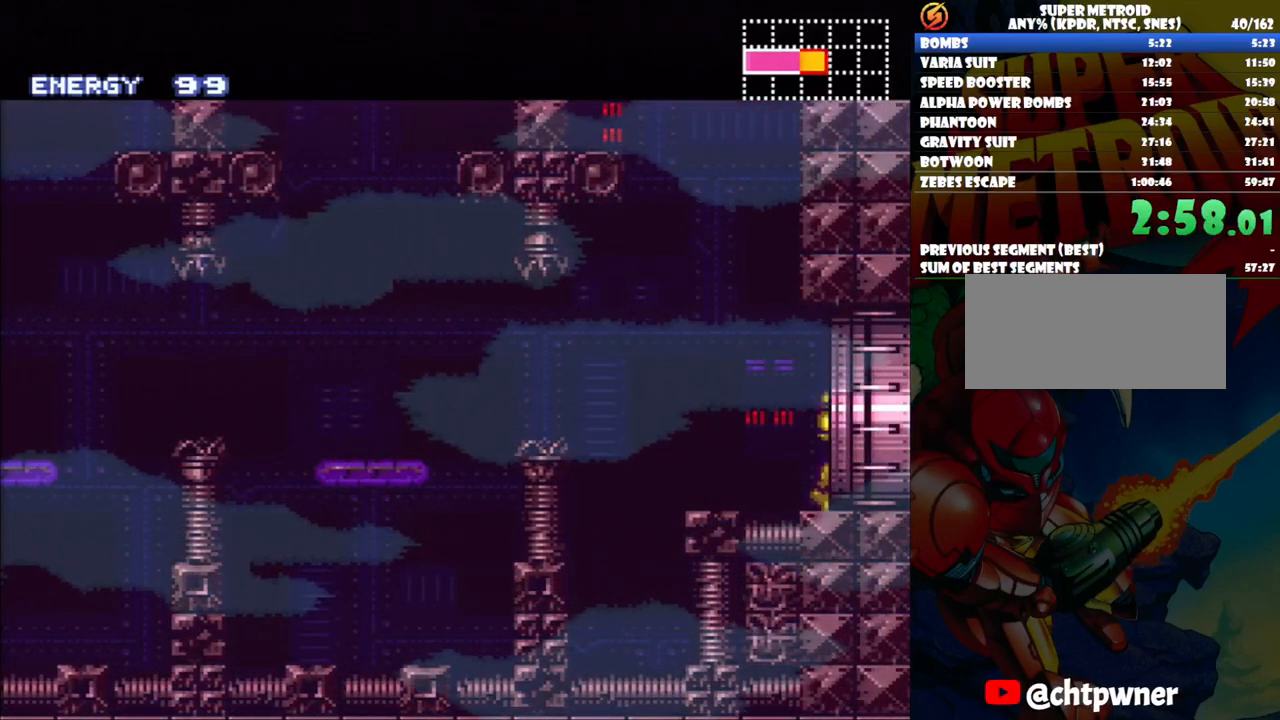
{"buttons": ["A"], "events": [[483, "DPAD_RIGHT", "up"]]}
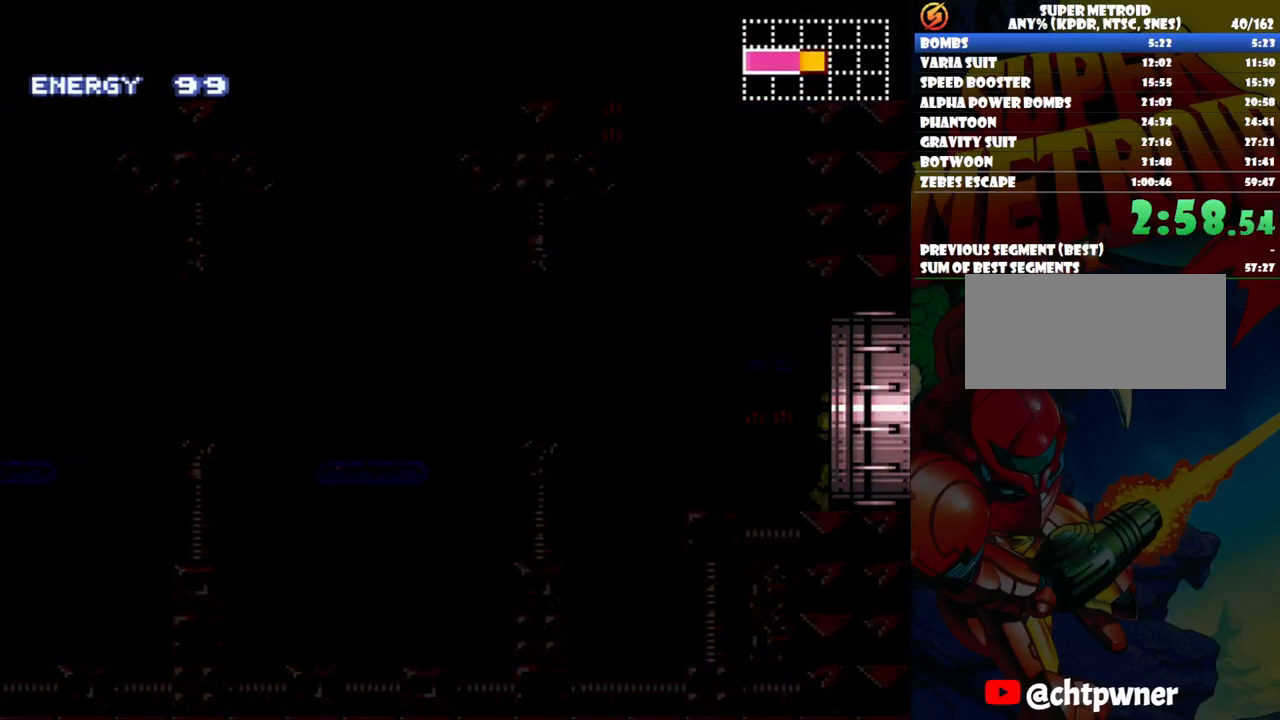
{"buttons": [], "events": [[83, "A", "up"]]}
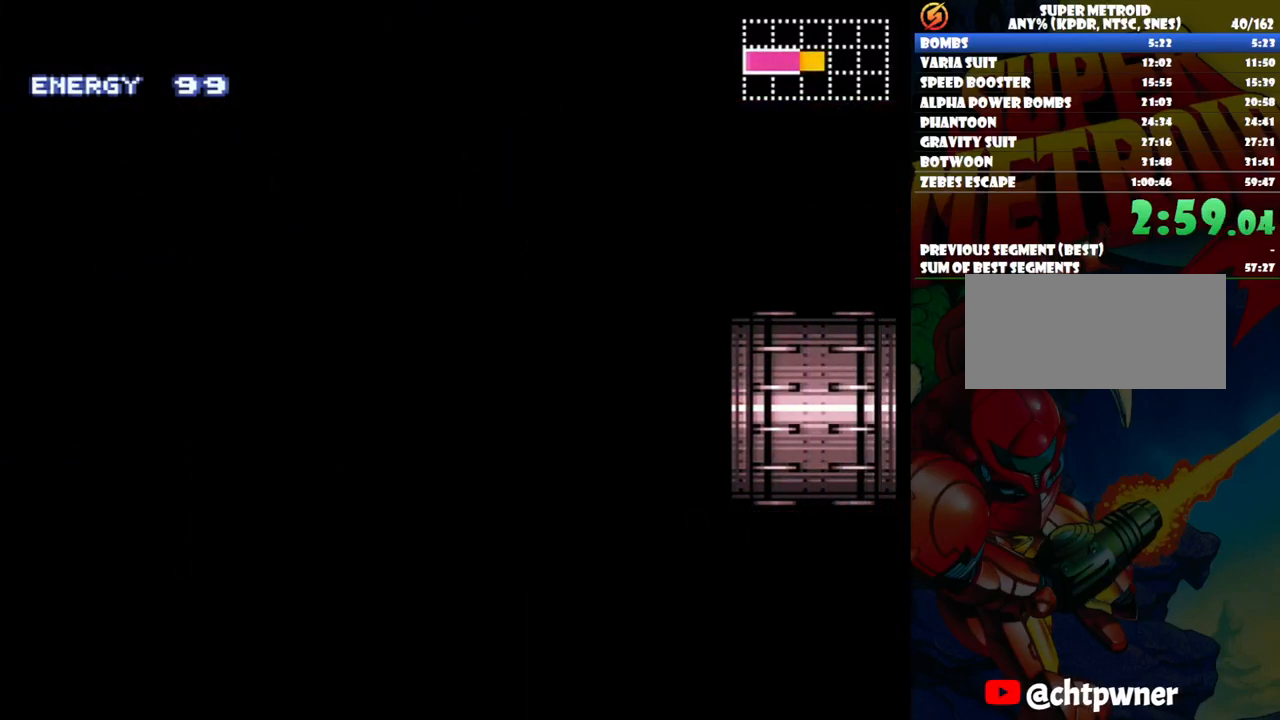
{"buttons": [], "events": []}
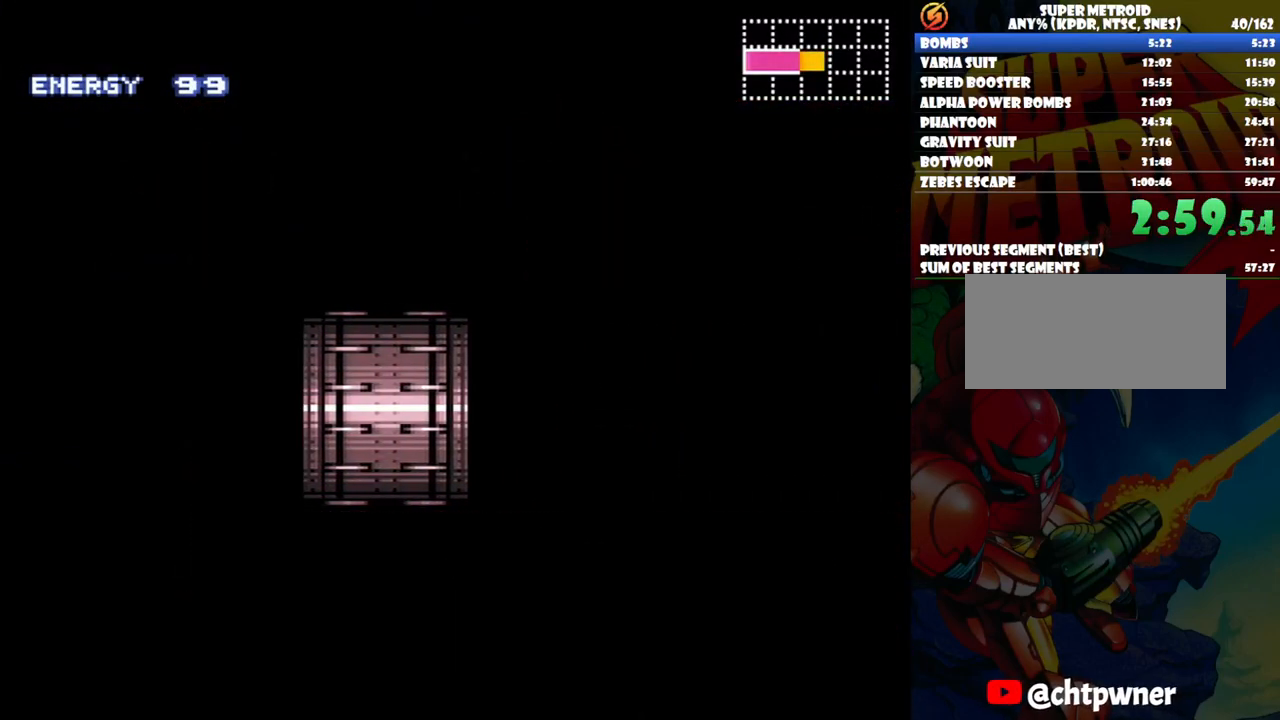
{"buttons": [], "events": []}
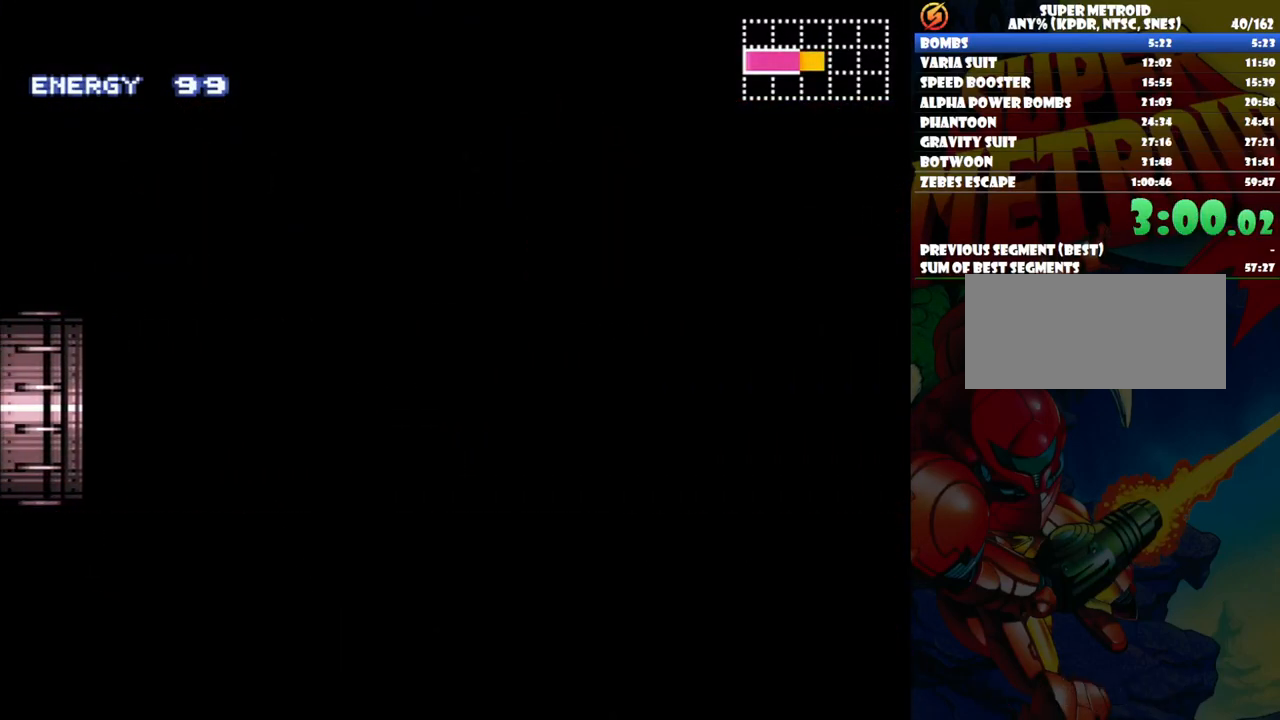
{"buttons": [], "events": []}
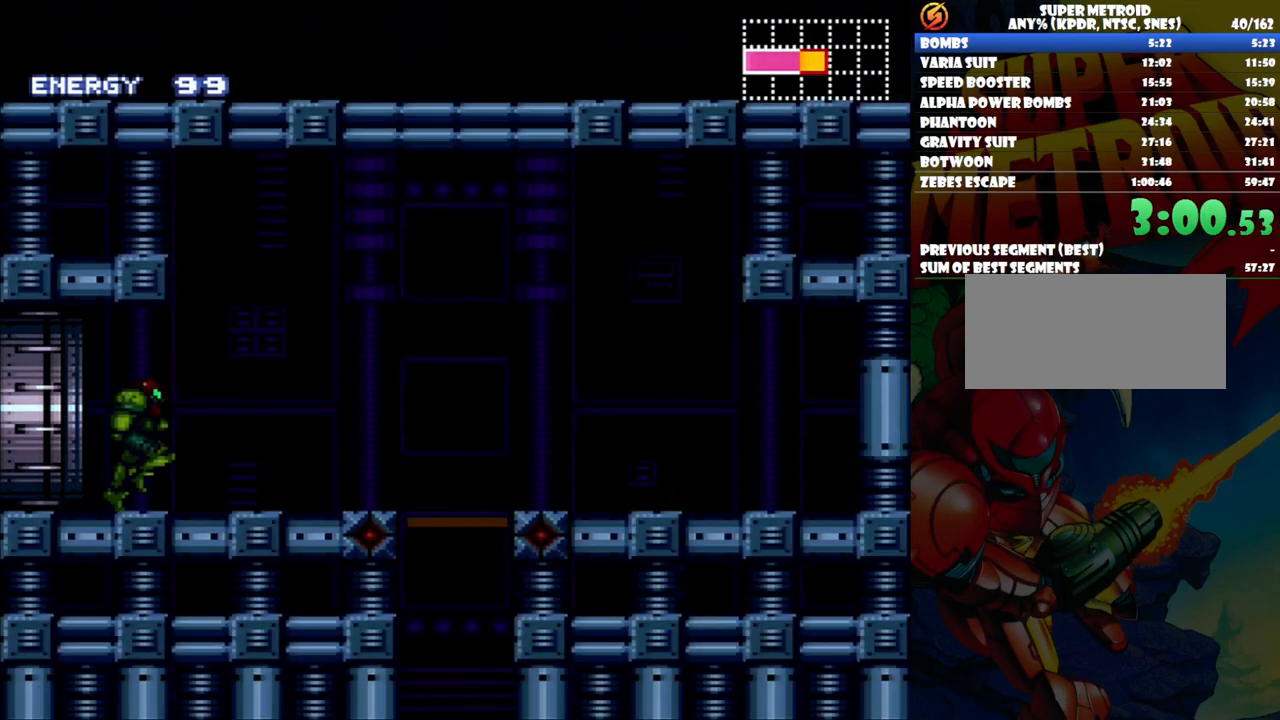
{"buttons": [], "events": [[67, "DPAD_RIGHT", "down"], [500, "DPAD_RIGHT", "up"]]}
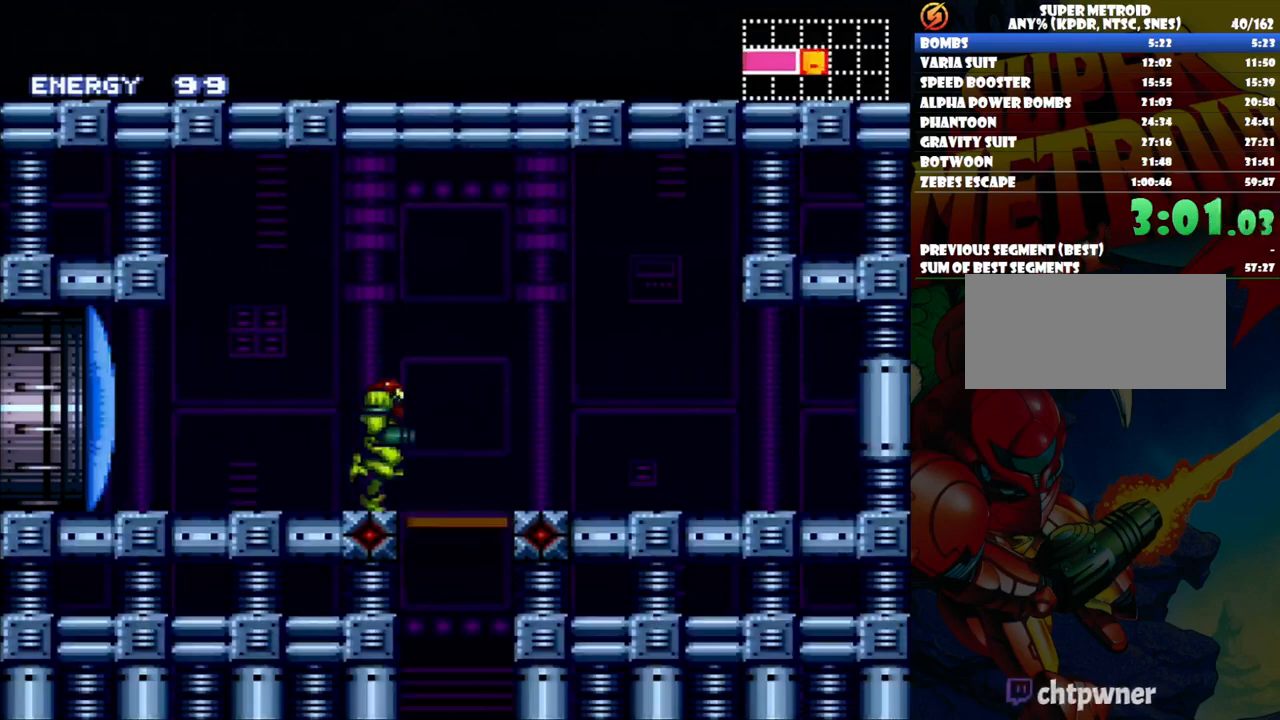
{"buttons": ["DPAD_DOWN"], "events": [[433, "DPAD_DOWN", "down"]]}
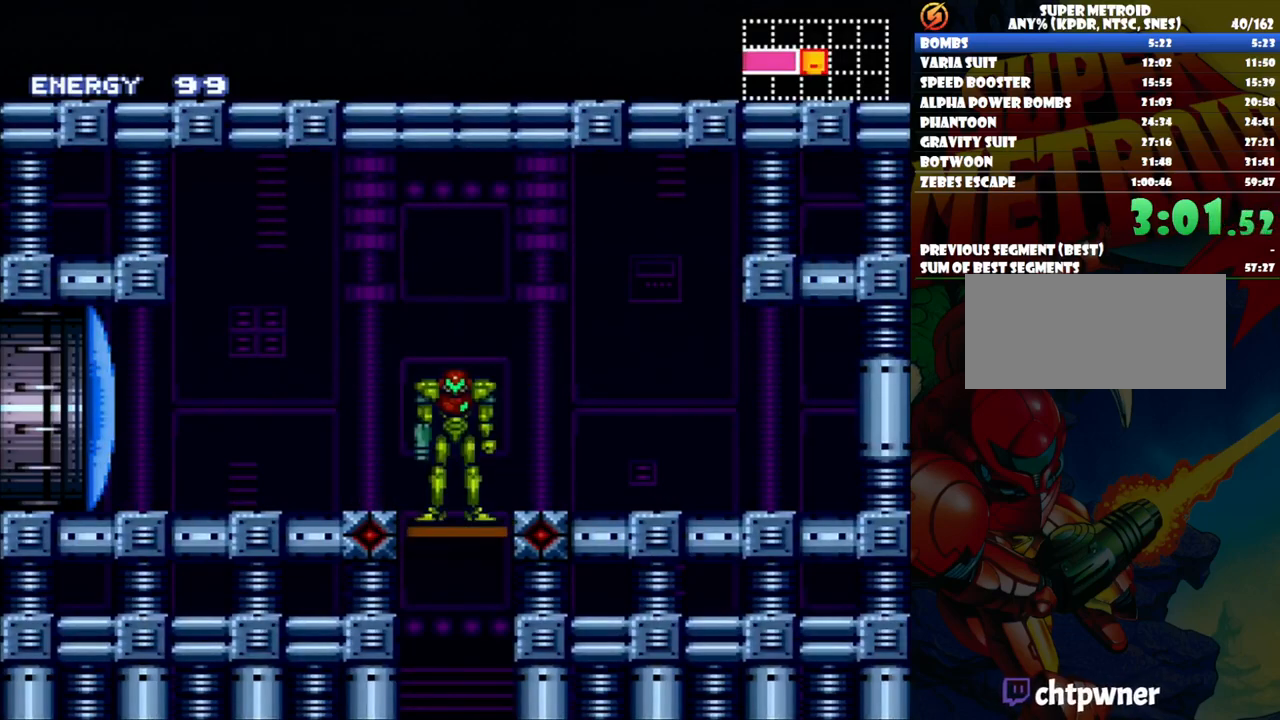
{"buttons": [], "events": [[83, "DPAD_DOWN", "up"]]}